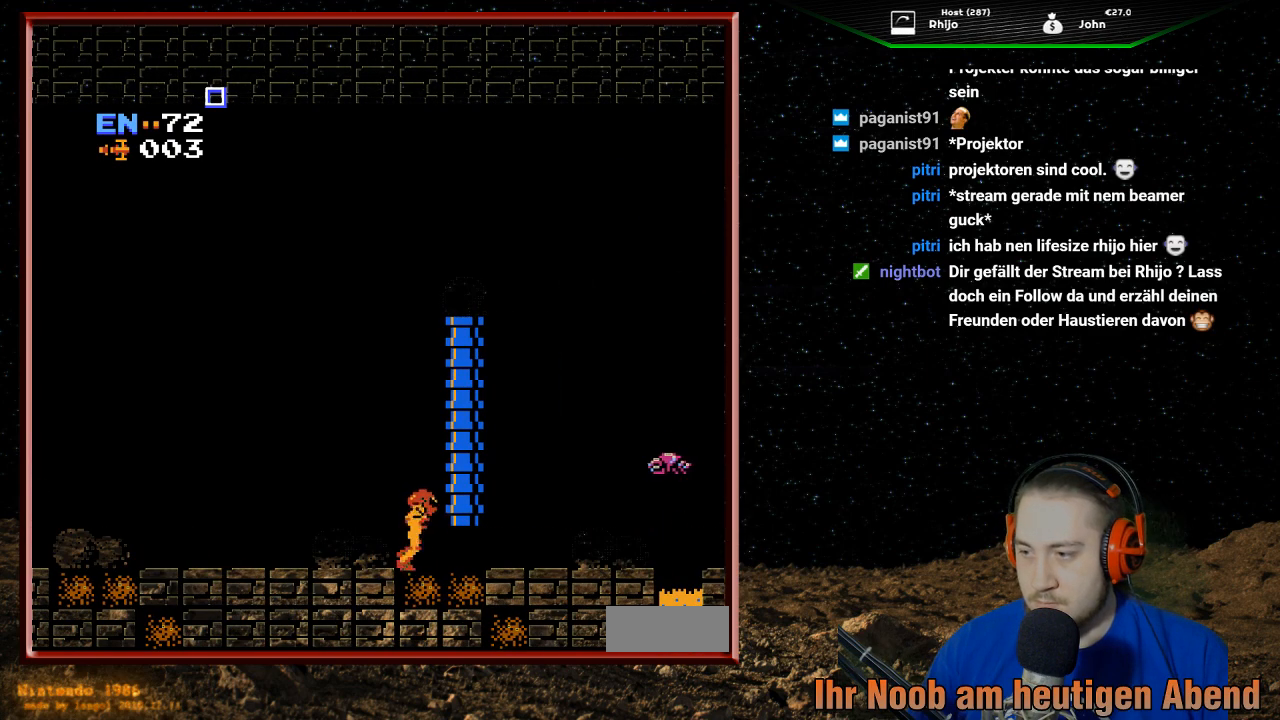
Gameplay with a controller (Nintendo layout); each line is a JSON object with the inputs held at the frame after it. "events" lists button and stick changes between this image and that frame as [ms after this image, input, new state], when the widget could be followed in between. Not read: L3 R3.
{"buttons": ["DPAD_RIGHT"], "events": [[100, "DPAD_RIGHT", "down"]]}
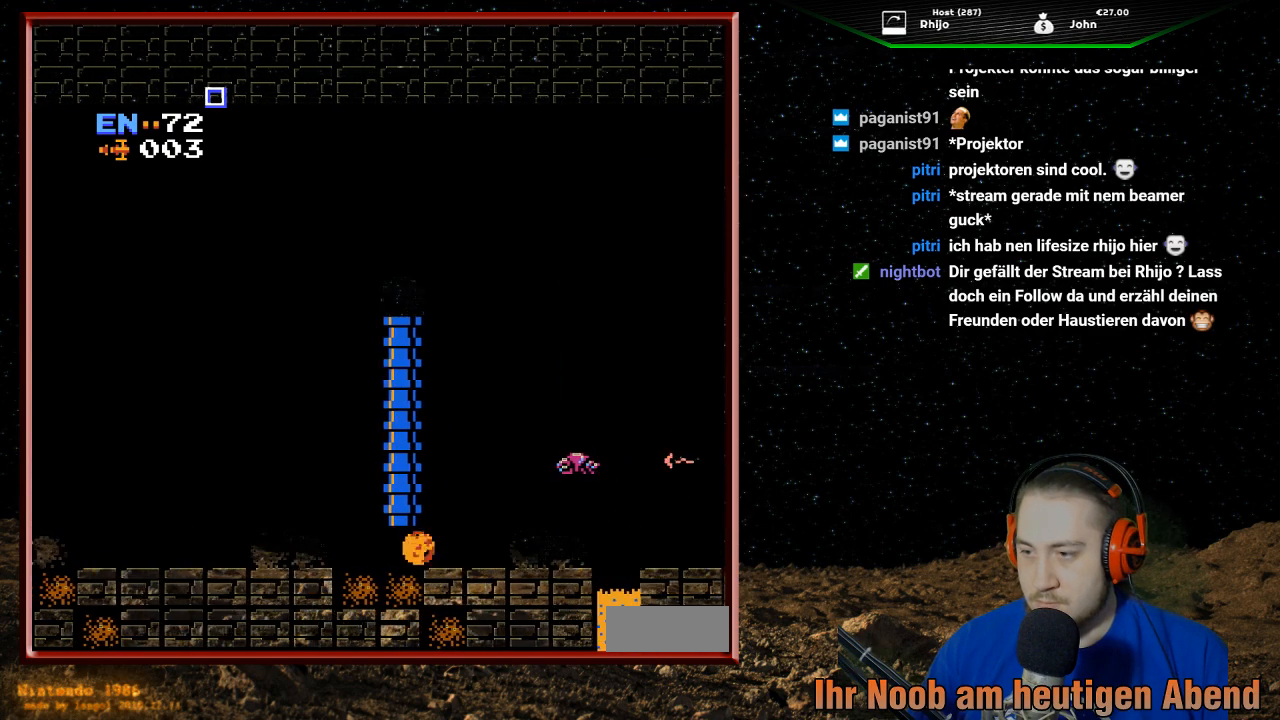
{"buttons": ["DPAD_RIGHT"], "events": [[267, "DPAD_RIGHT", "up"], [500, "DPAD_RIGHT", "down"]]}
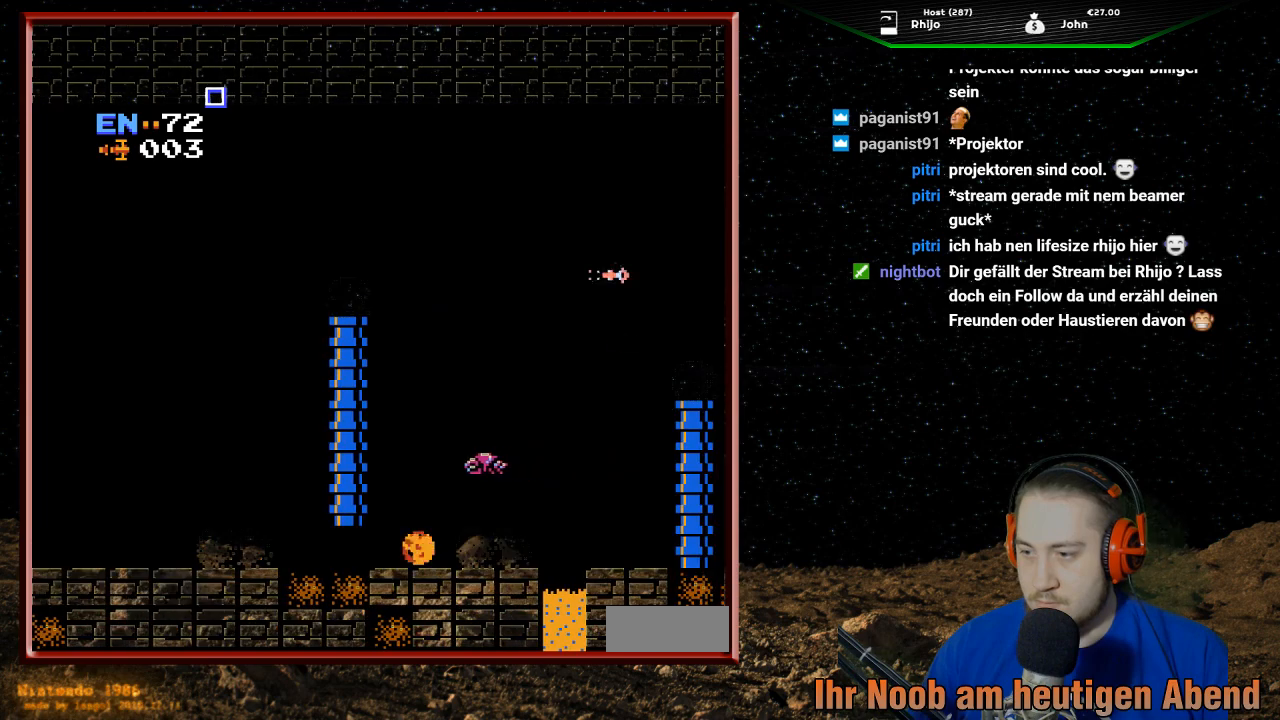
{"buttons": [], "events": [[233, "DPAD_RIGHT", "up"]]}
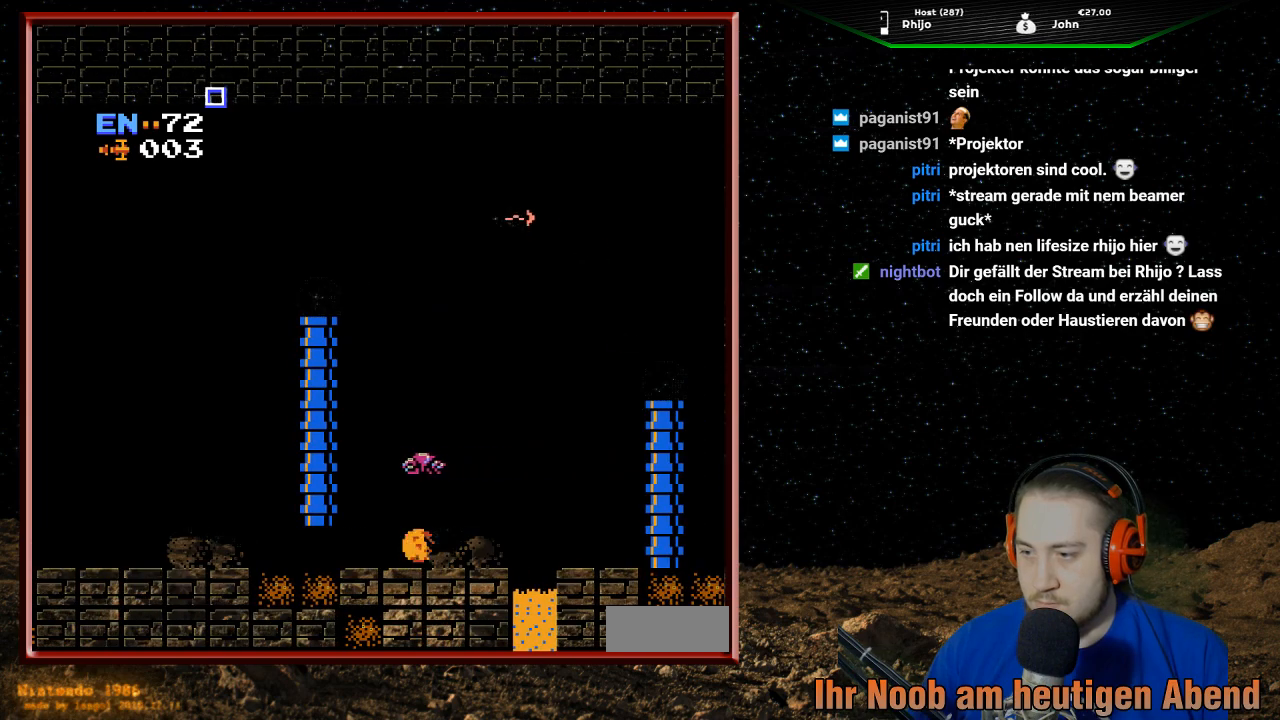
{"buttons": ["DPAD_LEFT"], "events": [[67, "DPAD_LEFT", "down"]]}
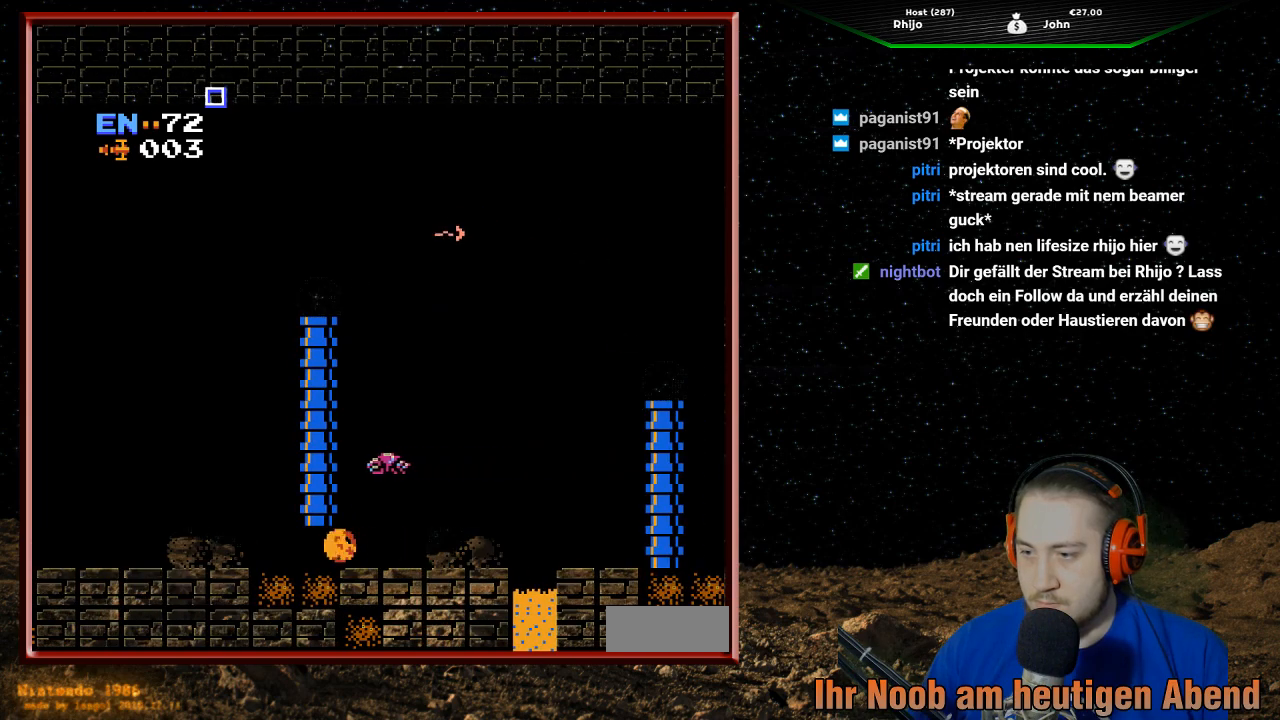
{"buttons": ["DPAD_LEFT"], "events": []}
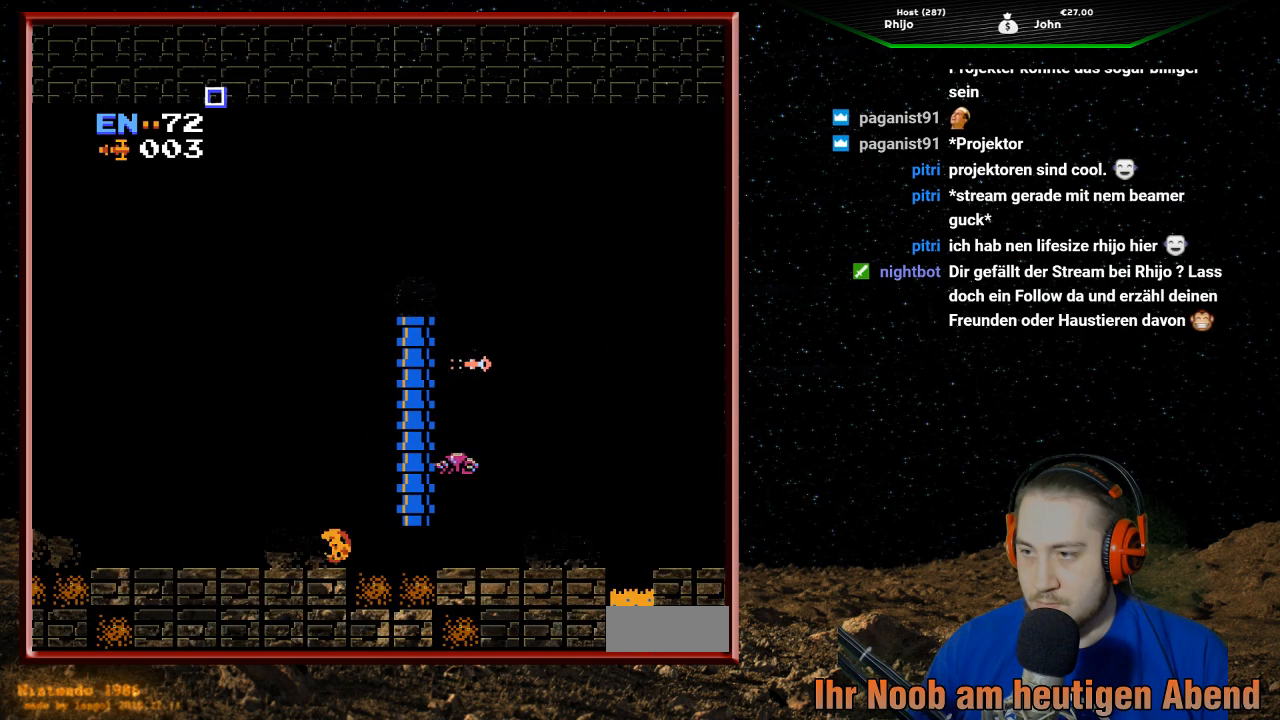
{"buttons": ["DPAD_RIGHT"], "events": [[67, "DPAD_LEFT", "up"], [367, "DPAD_RIGHT", "down"]]}
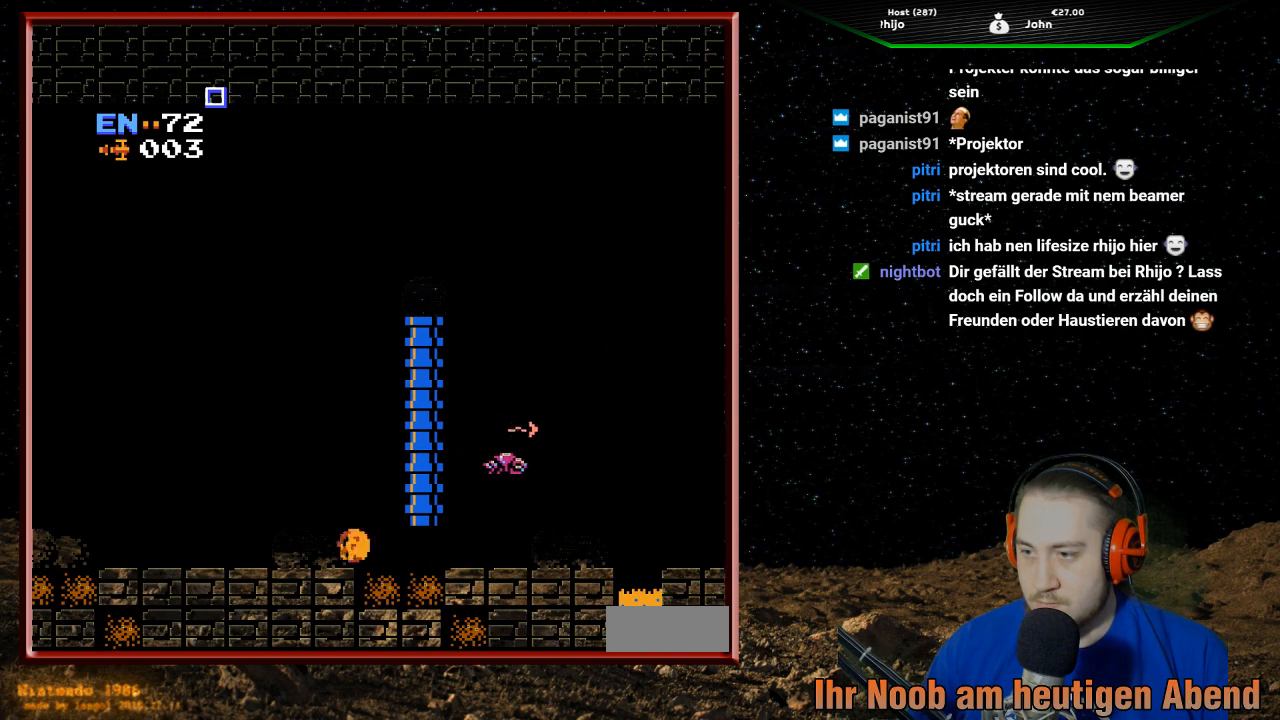
{"buttons": ["DPAD_RIGHT"], "events": [[133, "DPAD_RIGHT", "up"], [367, "DPAD_RIGHT", "down"]]}
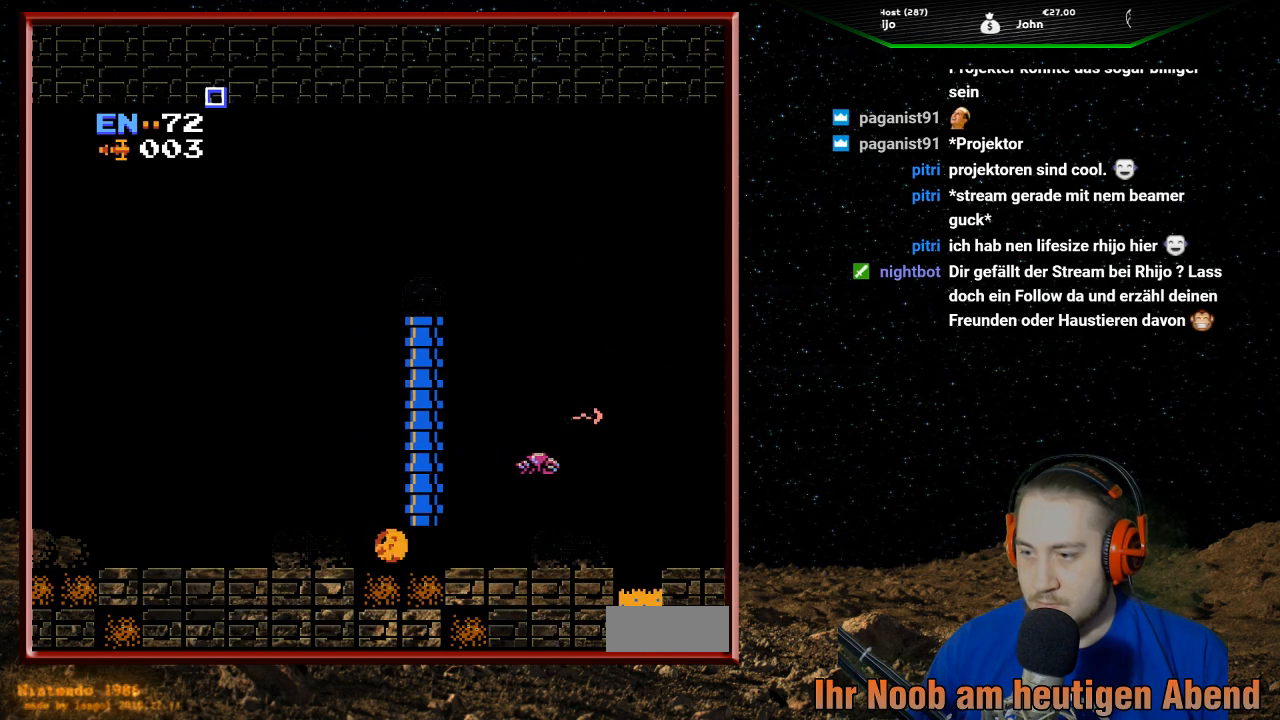
{"buttons": ["DPAD_RIGHT"], "events": []}
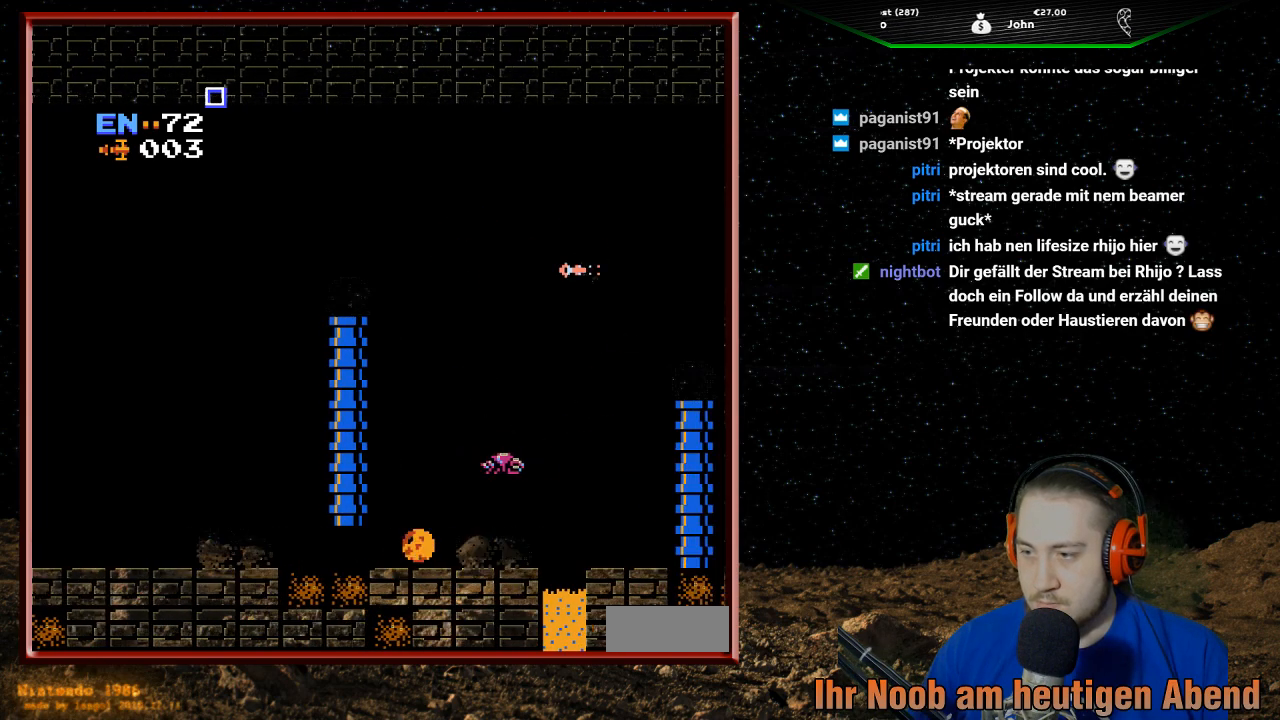
{"buttons": ["DPAD_UP"], "events": [[200, "DPAD_RIGHT", "up"], [400, "DPAD_UP", "down"]]}
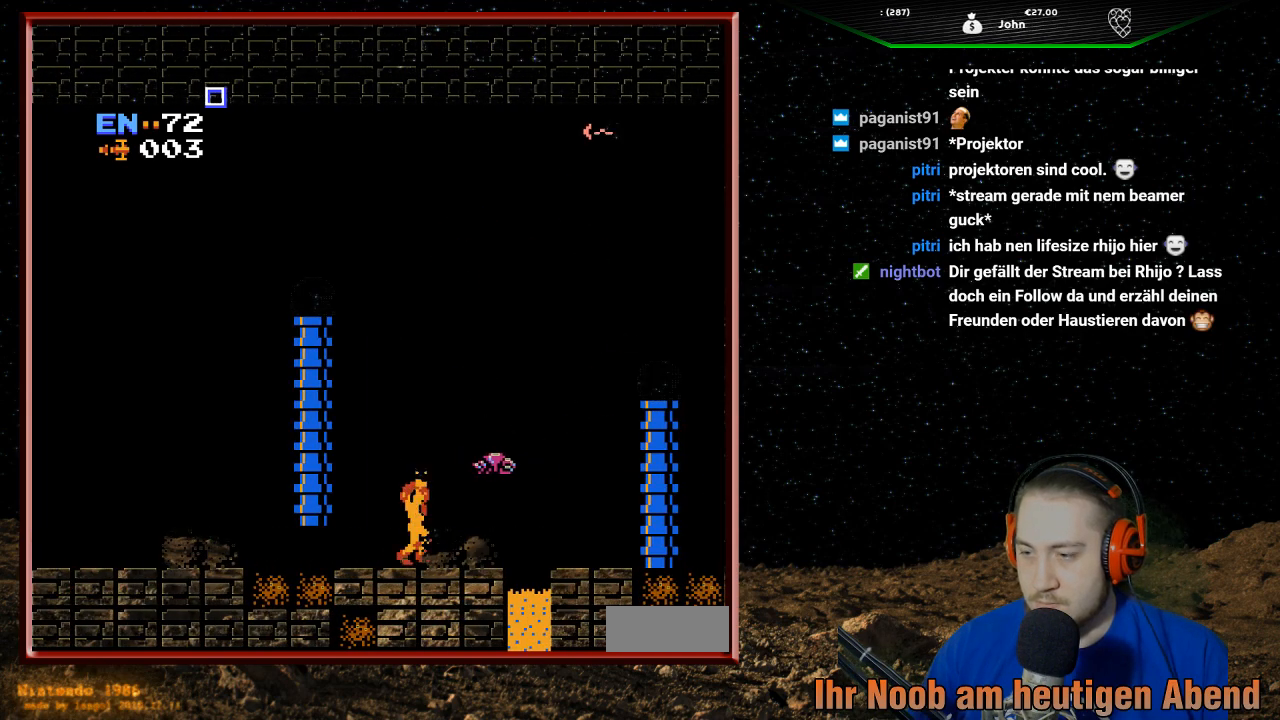
{"buttons": [], "events": [[33, "DPAD_UP", "up"]]}
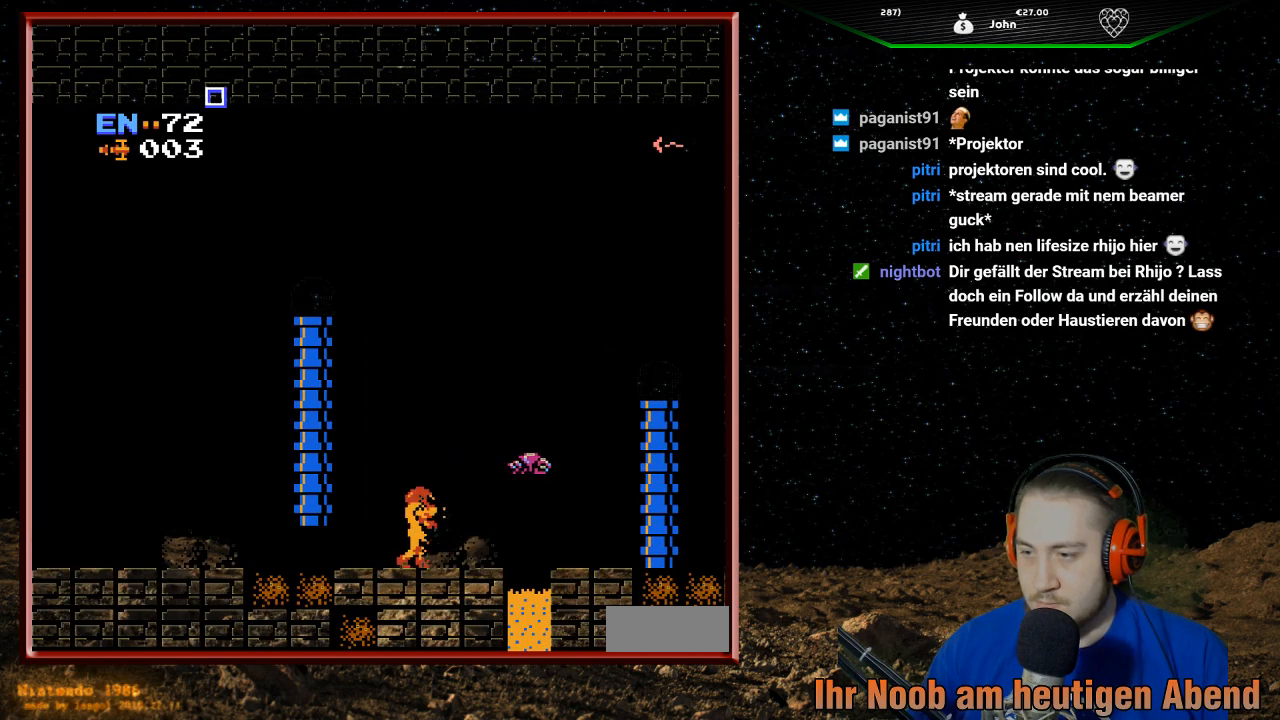
{"buttons": [], "events": [[367, "B", "down"], [433, "B", "up"]]}
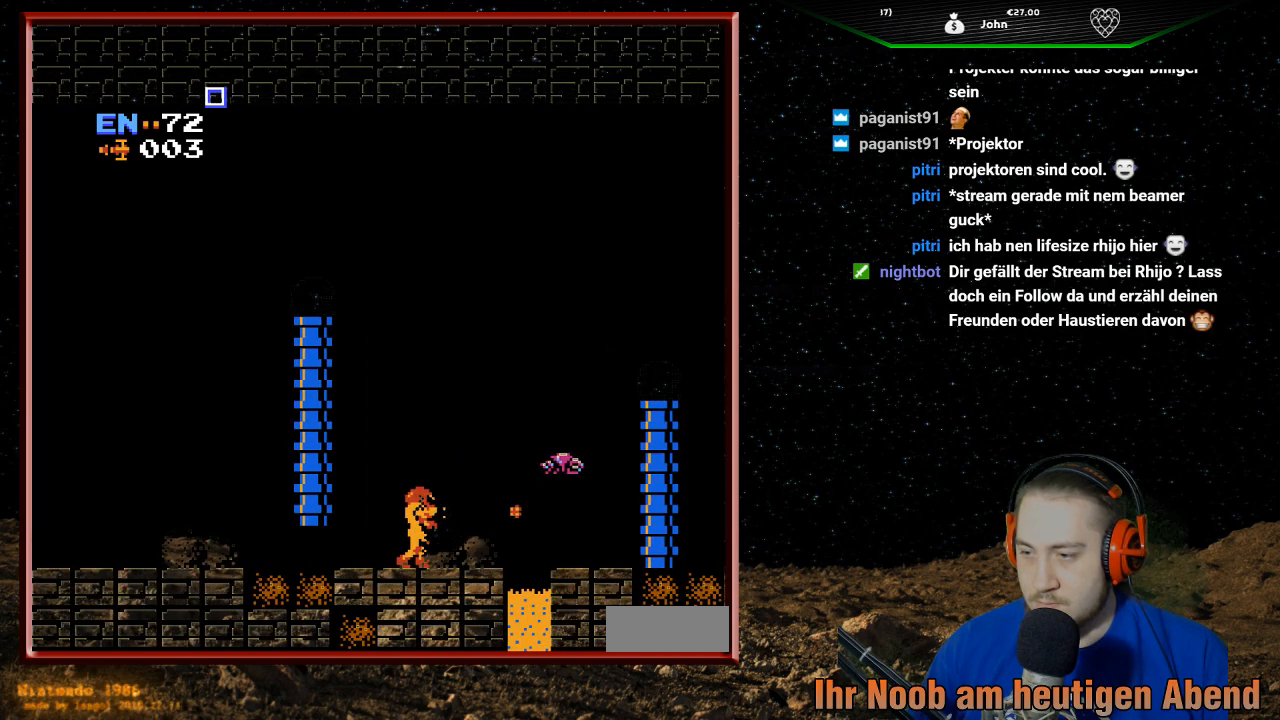
{"buttons": [], "events": []}
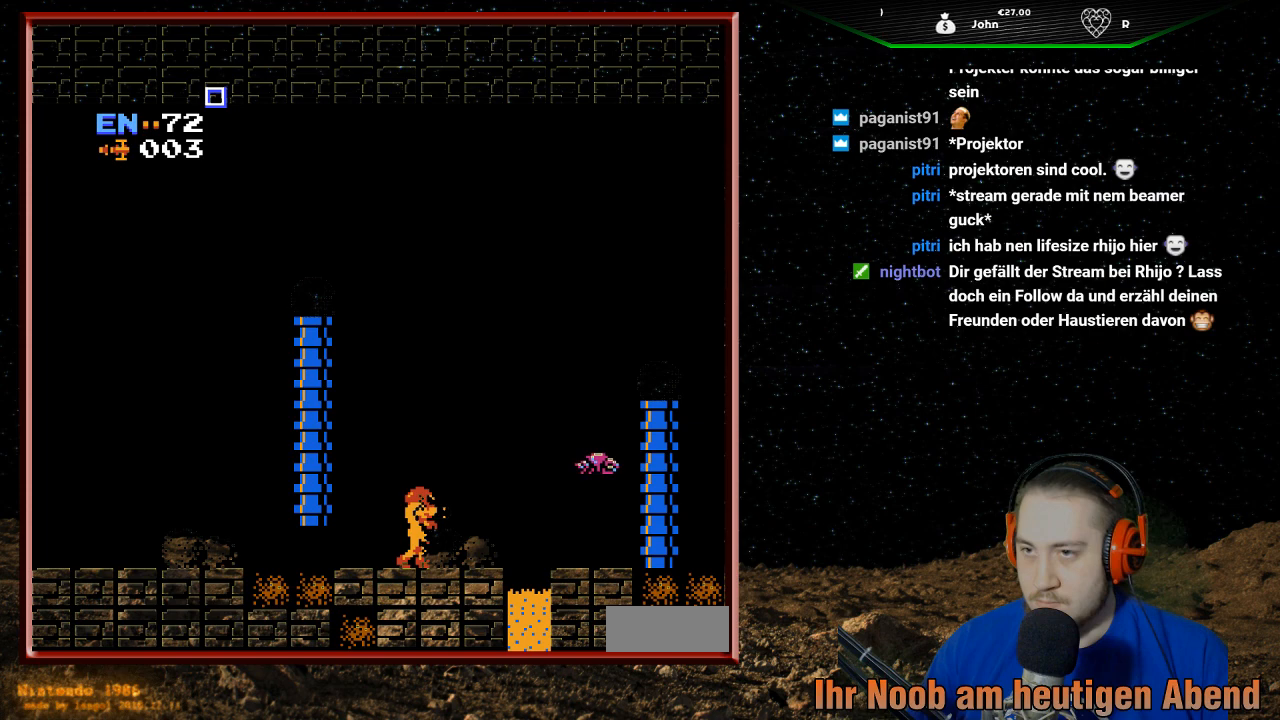
{"buttons": [], "events": []}
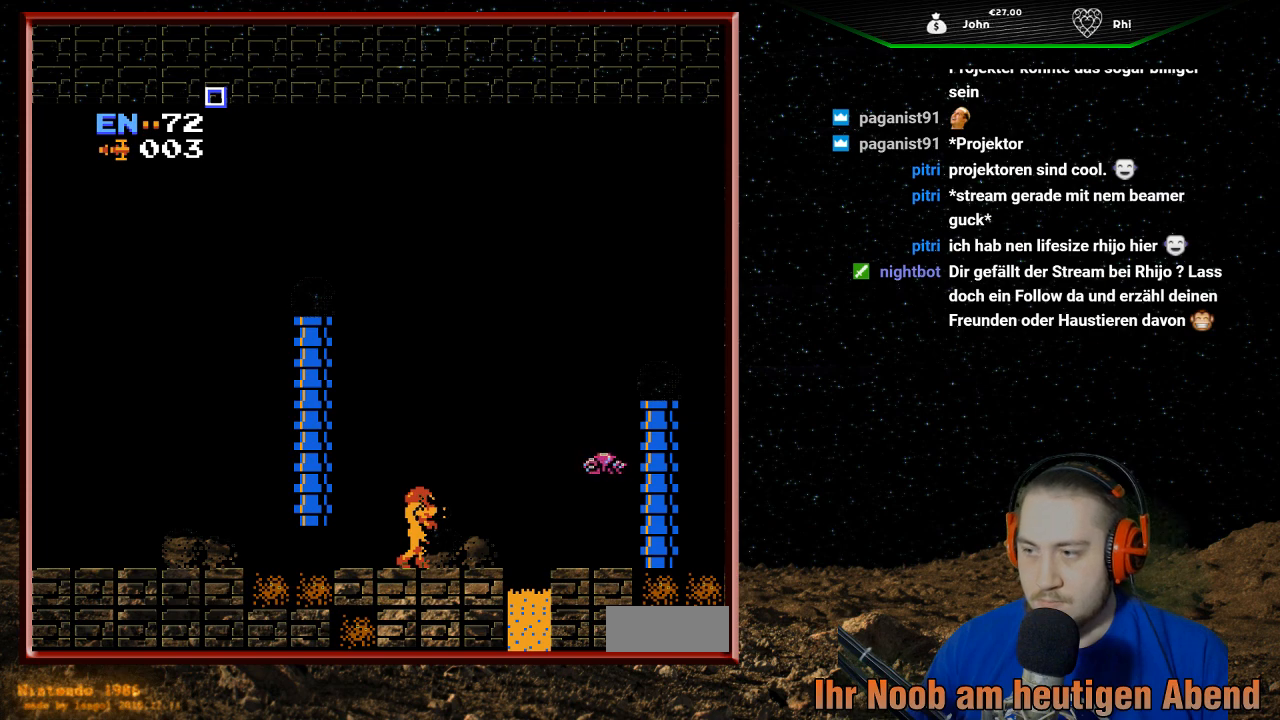
{"buttons": [], "events": [[67, "DPAD_RIGHT", "down"], [233, "DPAD_RIGHT", "up"]]}
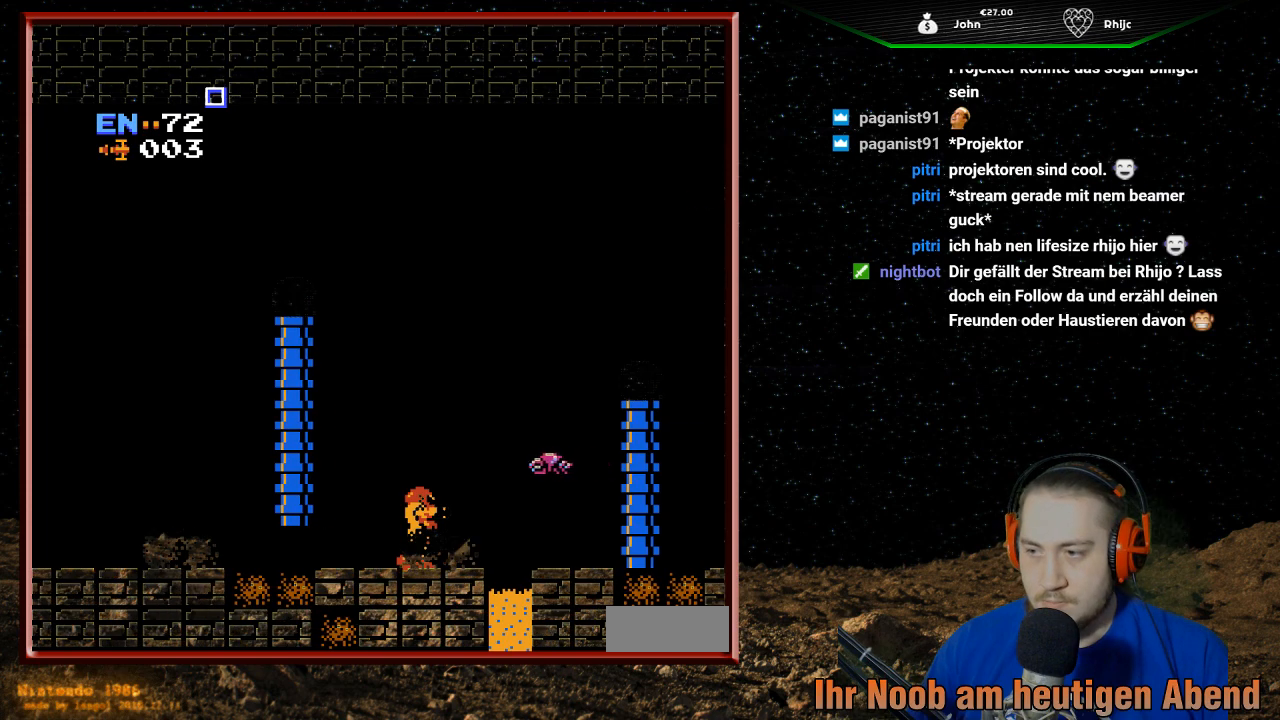
{"buttons": [], "events": [[167, "DPAD_RIGHT", "down"], [333, "DPAD_RIGHT", "up"]]}
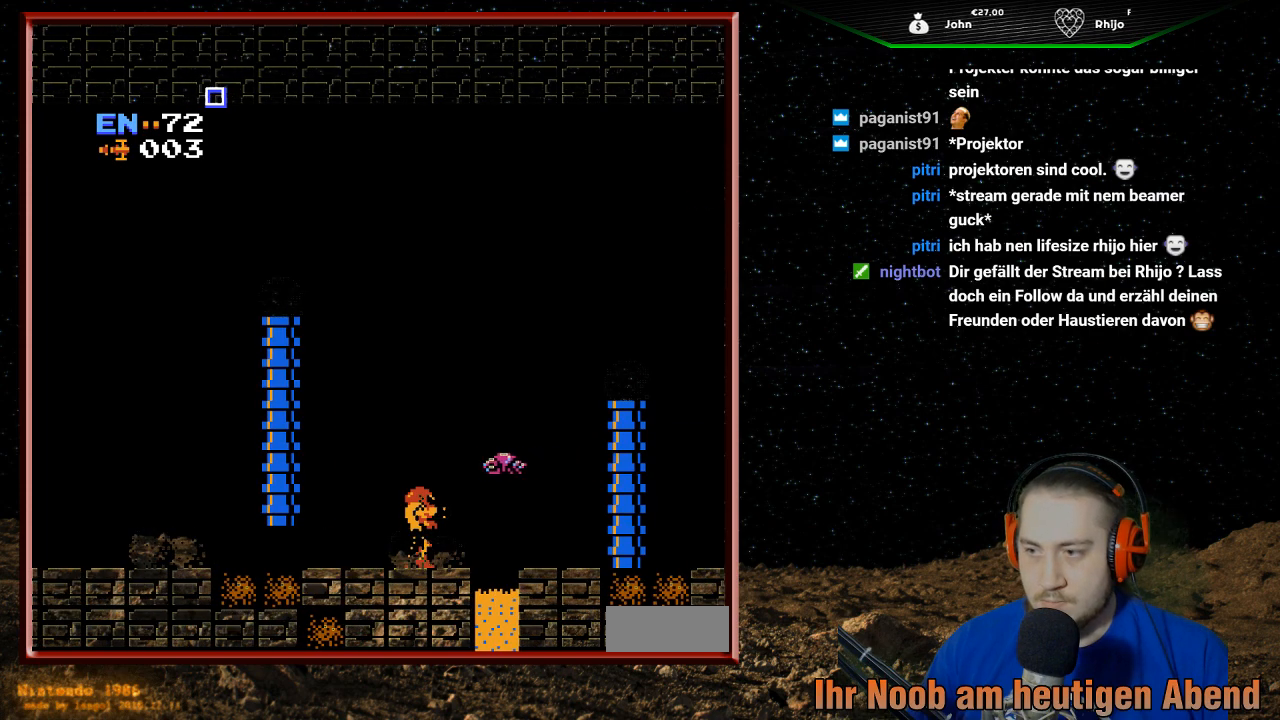
{"buttons": ["DPAD_RIGHT"], "events": [[67, "DPAD_LEFT", "down"], [367, "DPAD_LEFT", "up"], [500, "DPAD_RIGHT", "down"]]}
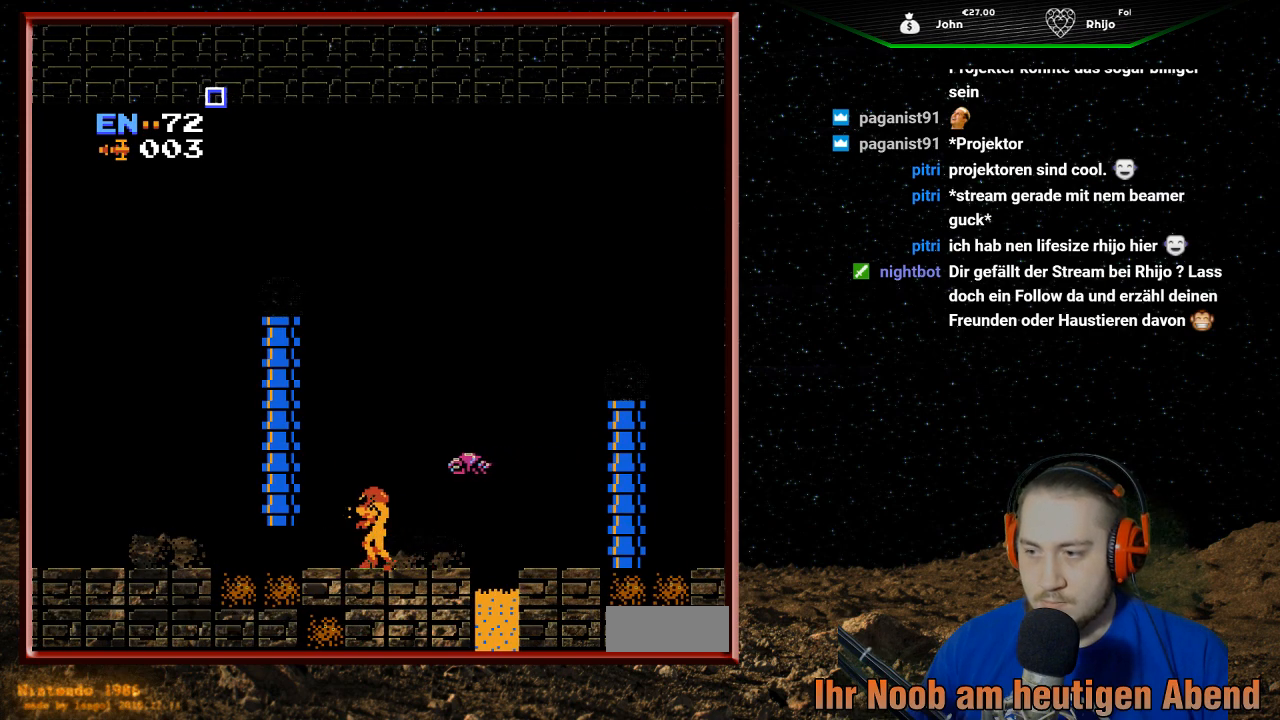
{"buttons": [], "events": [[200, "DPAD_RIGHT", "up"], [367, "DPAD_RIGHT", "down"], [500, "DPAD_RIGHT", "up"]]}
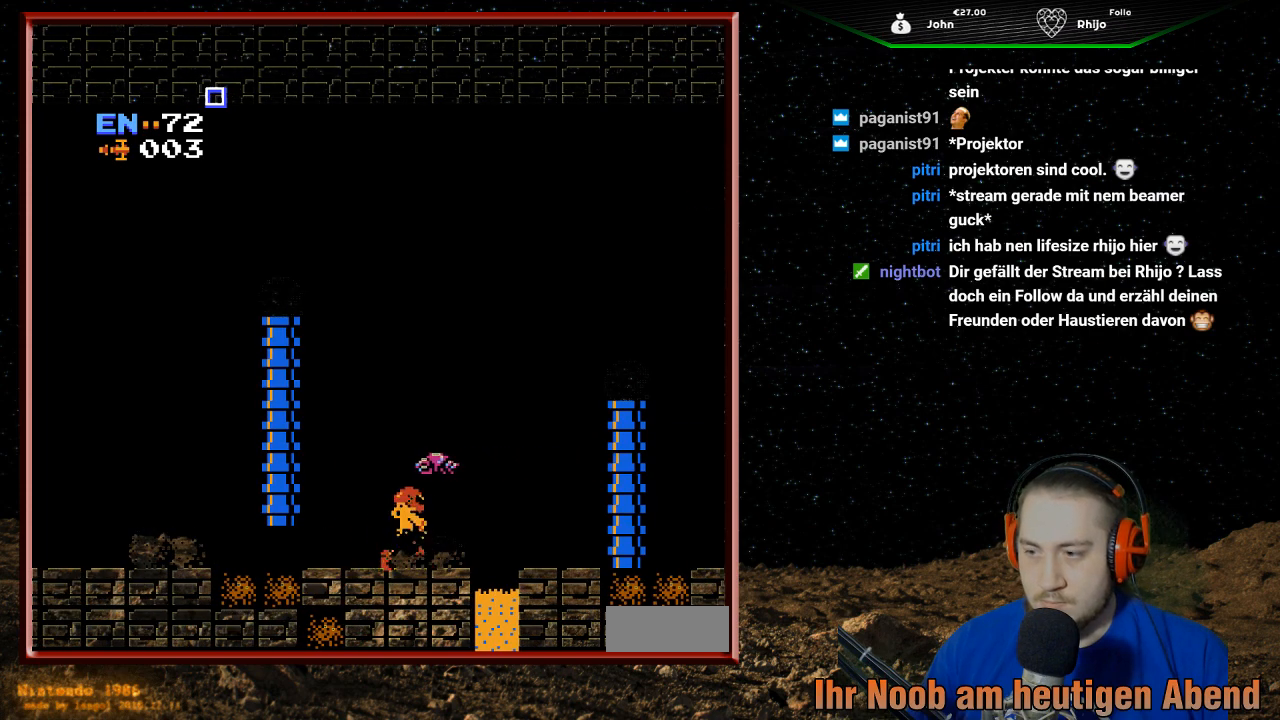
{"buttons": [], "events": []}
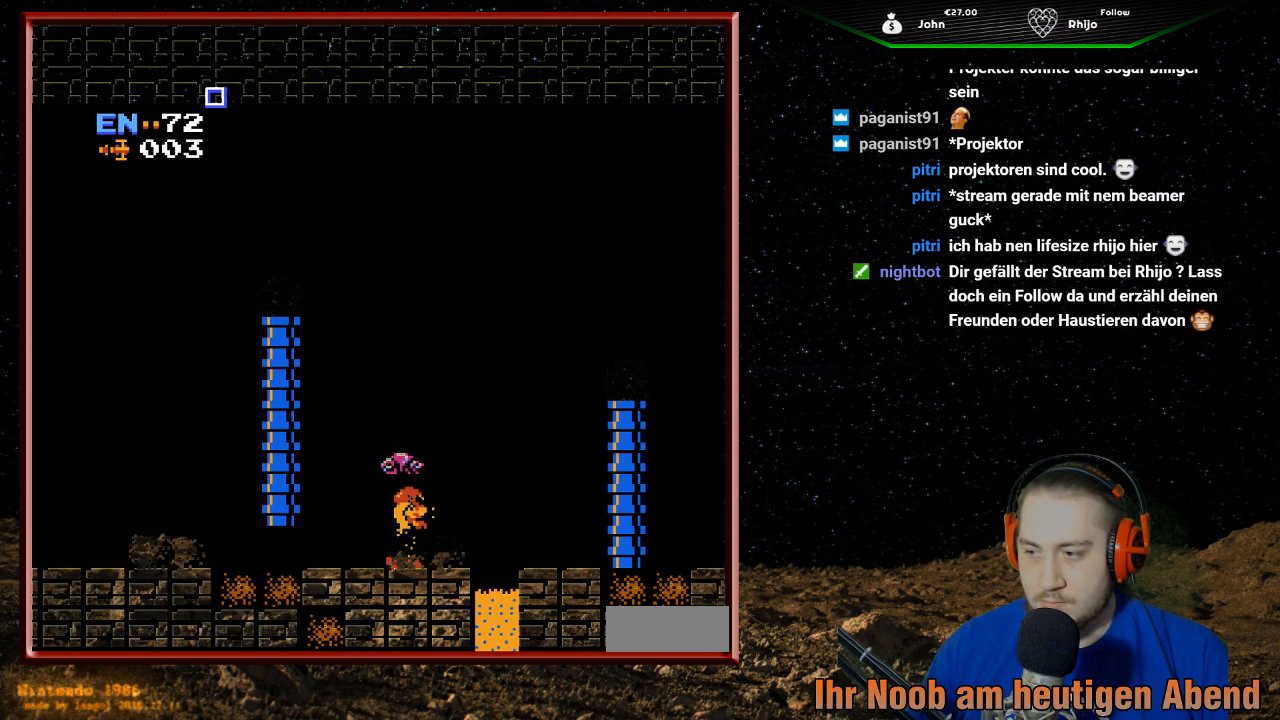
{"buttons": ["DPAD_RIGHT"], "events": [[33, "DPAD_RIGHT", "down"], [200, "DPAD_RIGHT", "up"], [433, "DPAD_RIGHT", "down"]]}
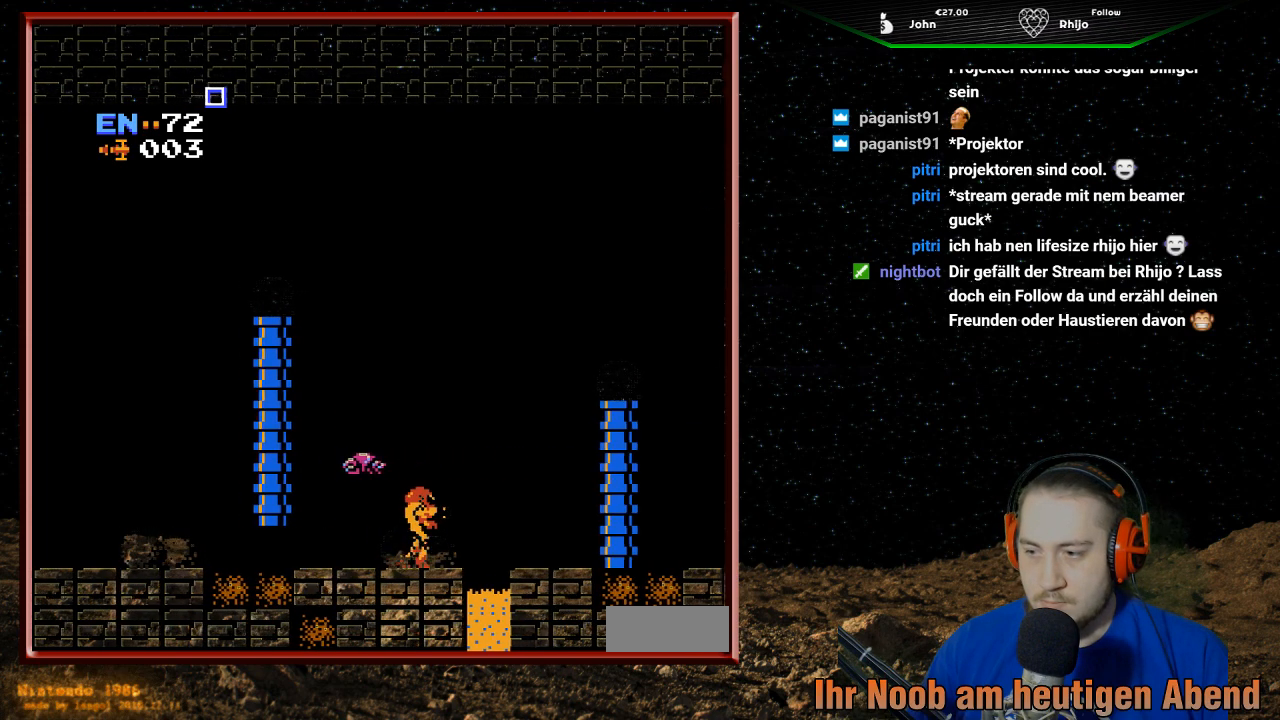
{"buttons": ["DPAD_RIGHT"], "events": [[133, "A", "down"], [367, "A", "up"]]}
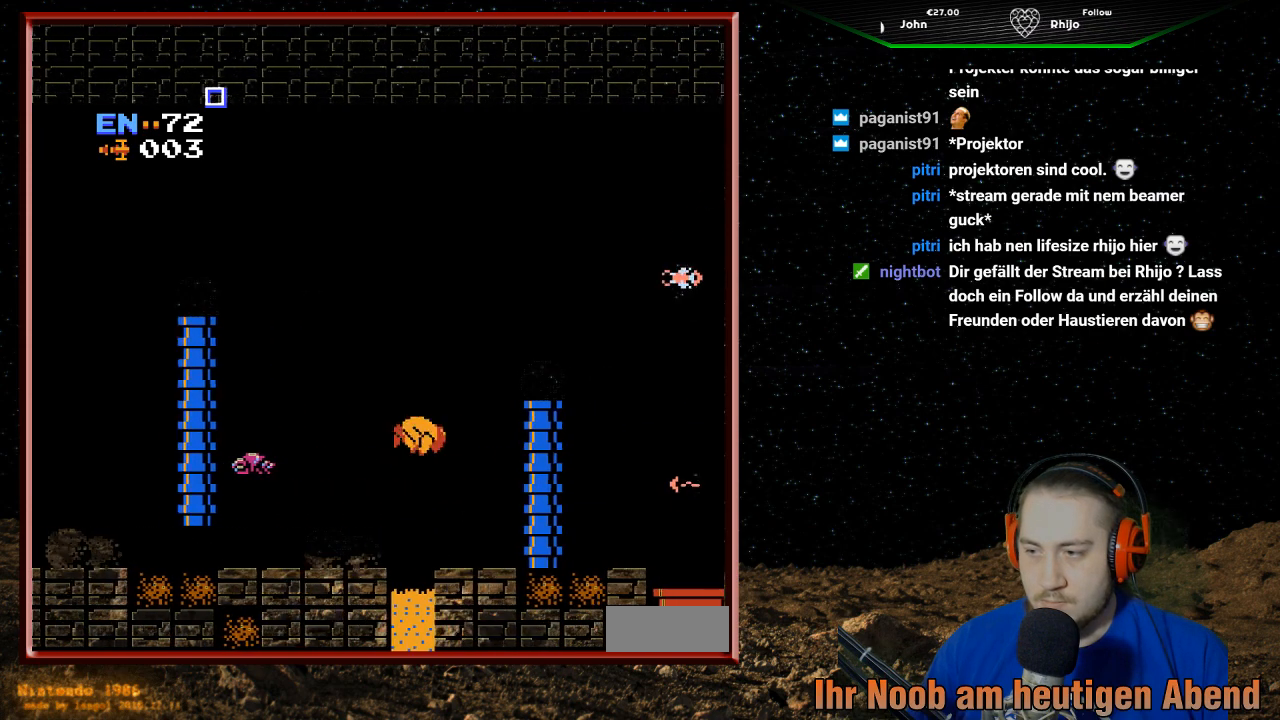
{"buttons": ["DPAD_RIGHT"], "events": []}
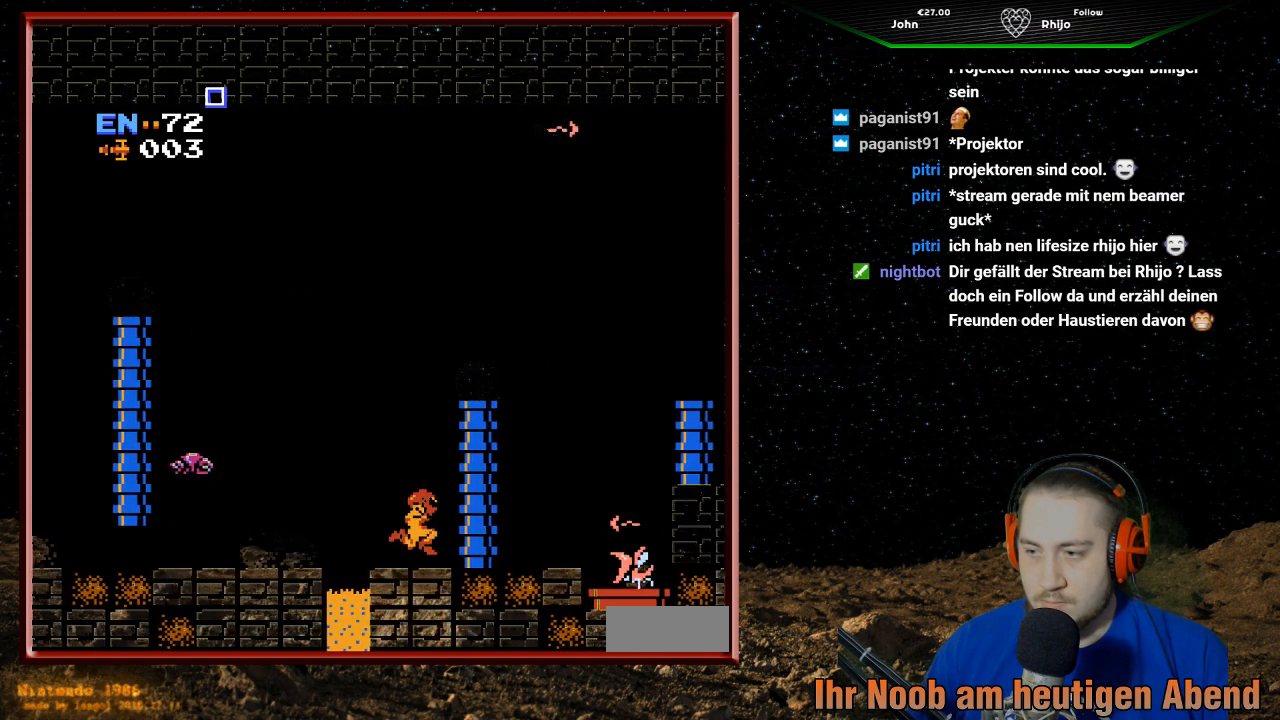
{"buttons": ["DPAD_UP"], "events": [[267, "DPAD_RIGHT", "up"], [333, "DPAD_UP", "down"], [367, "B", "down"], [500, "B", "up"]]}
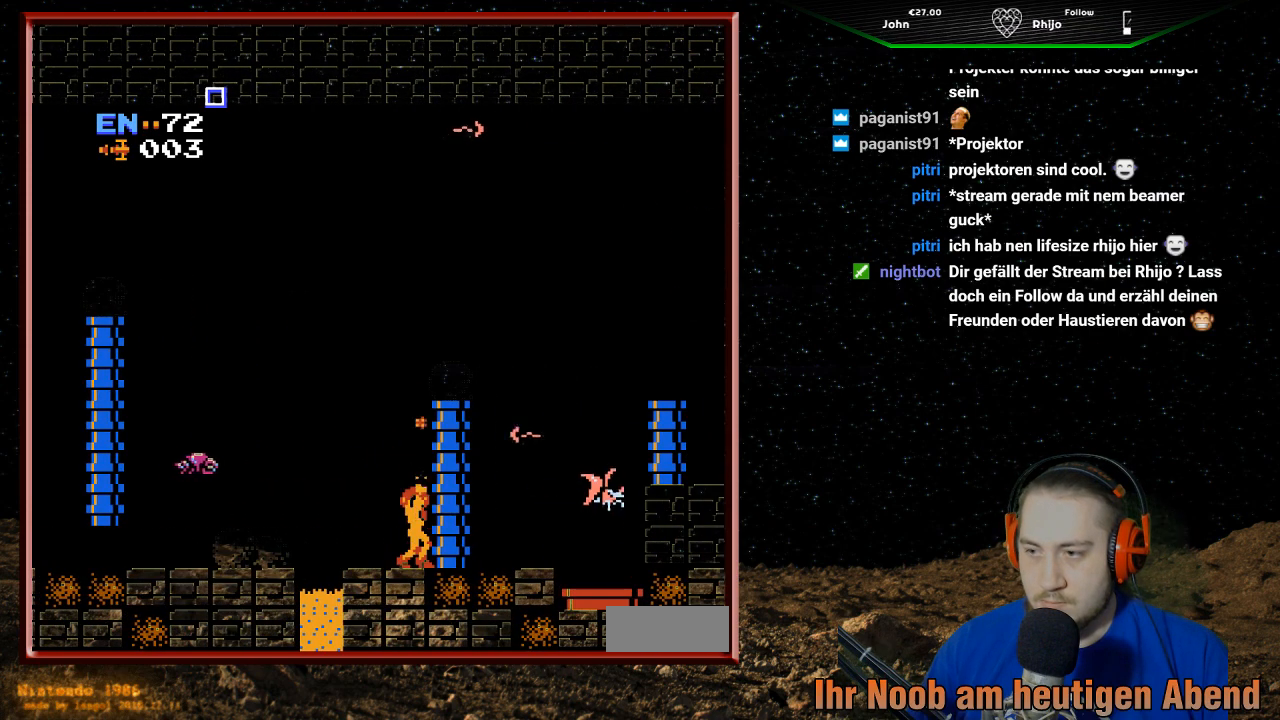
{"buttons": ["DPAD_UP"], "events": [[67, "B", "down"], [167, "B", "up"], [200, "B", "down"], [300, "B", "up"], [400, "B", "down"], [467, "B", "up"]]}
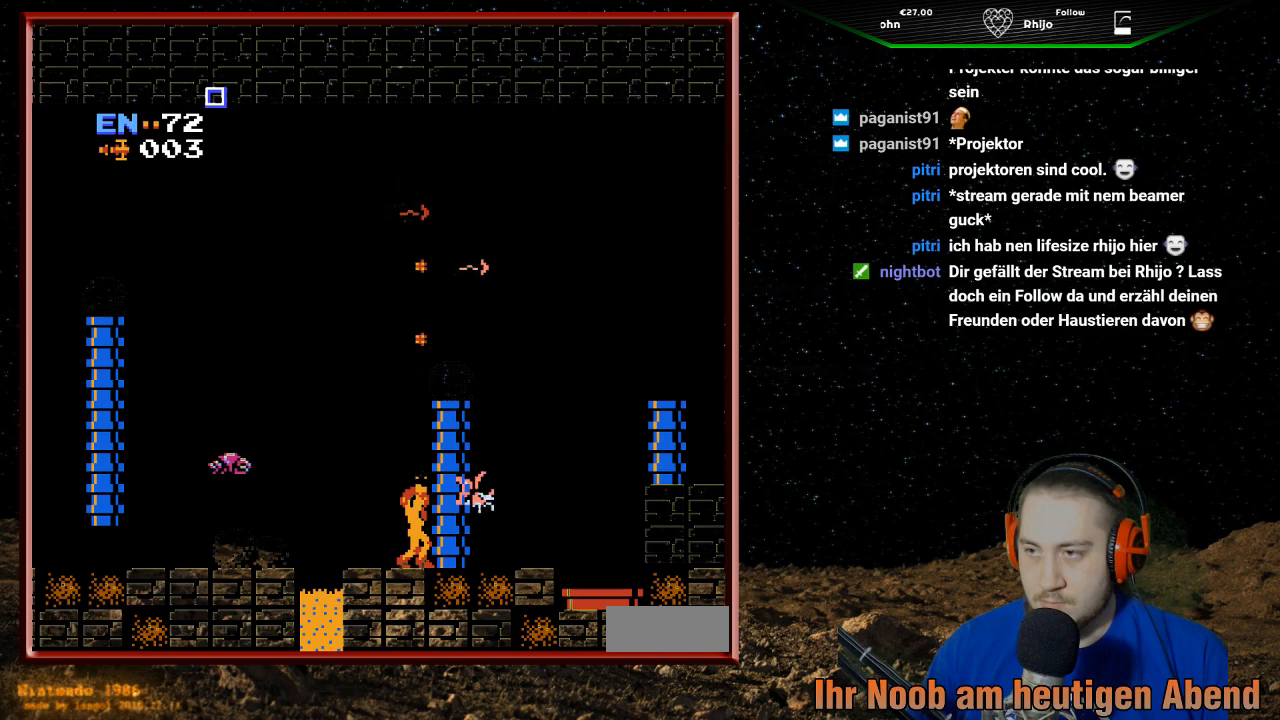
{"buttons": ["DPAD_UP"], "events": [[67, "B", "down"], [133, "B", "up"], [200, "B", "down"], [300, "B", "up"], [367, "B", "down"], [467, "B", "up"]]}
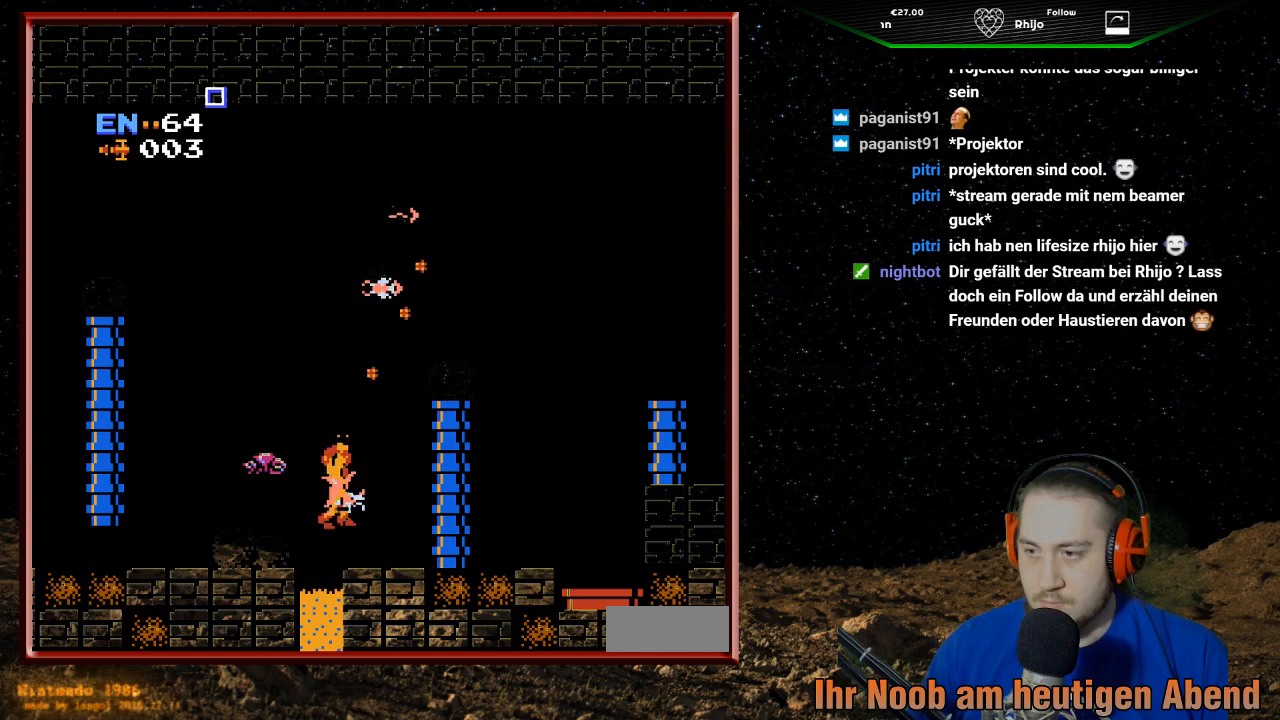
{"buttons": ["A", "DPAD_RIGHT"], "events": [[33, "B", "down"], [133, "B", "up"], [200, "DPAD_RIGHT", "down"], [233, "DPAD_UP", "up"], [333, "A", "down"]]}
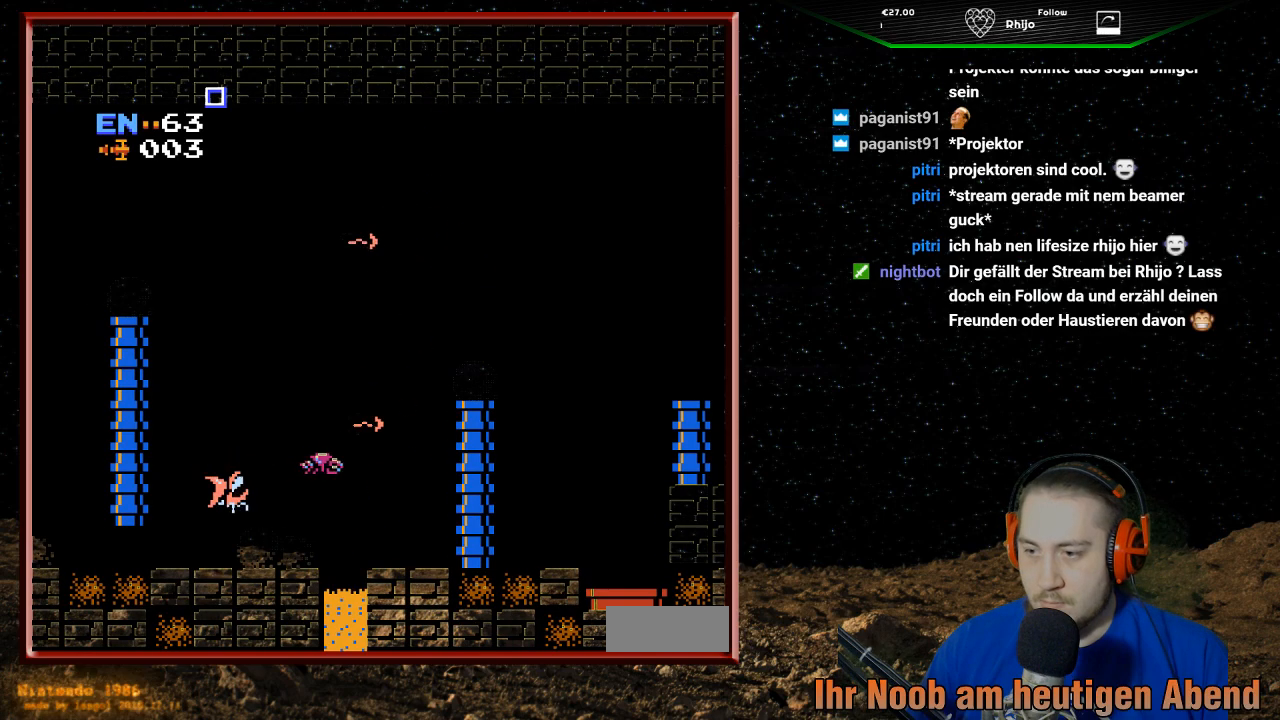
{"buttons": ["DPAD_RIGHT"], "events": [[100, "A", "up"], [200, "A", "down"], [233, "DPAD_RIGHT", "up"], [300, "DPAD_RIGHT", "down"], [500, "A", "up"]]}
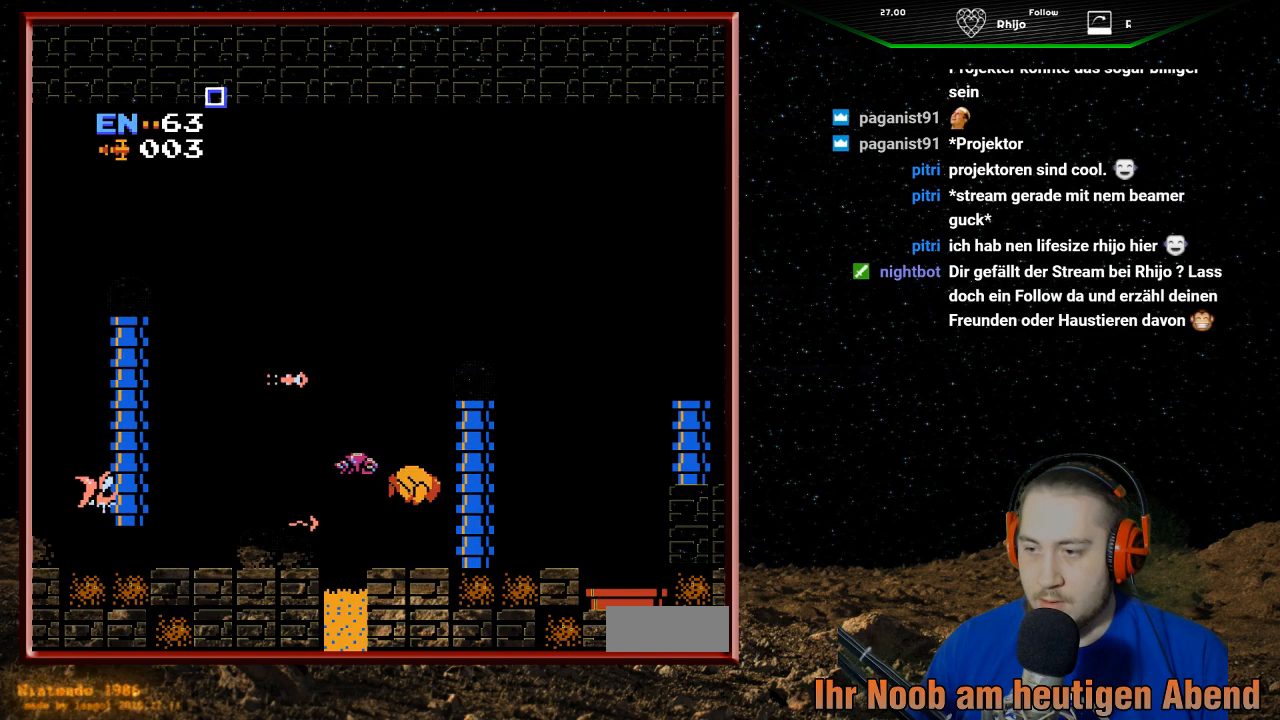
{"buttons": ["A", "DPAD_RIGHT"], "events": [[400, "A", "down"]]}
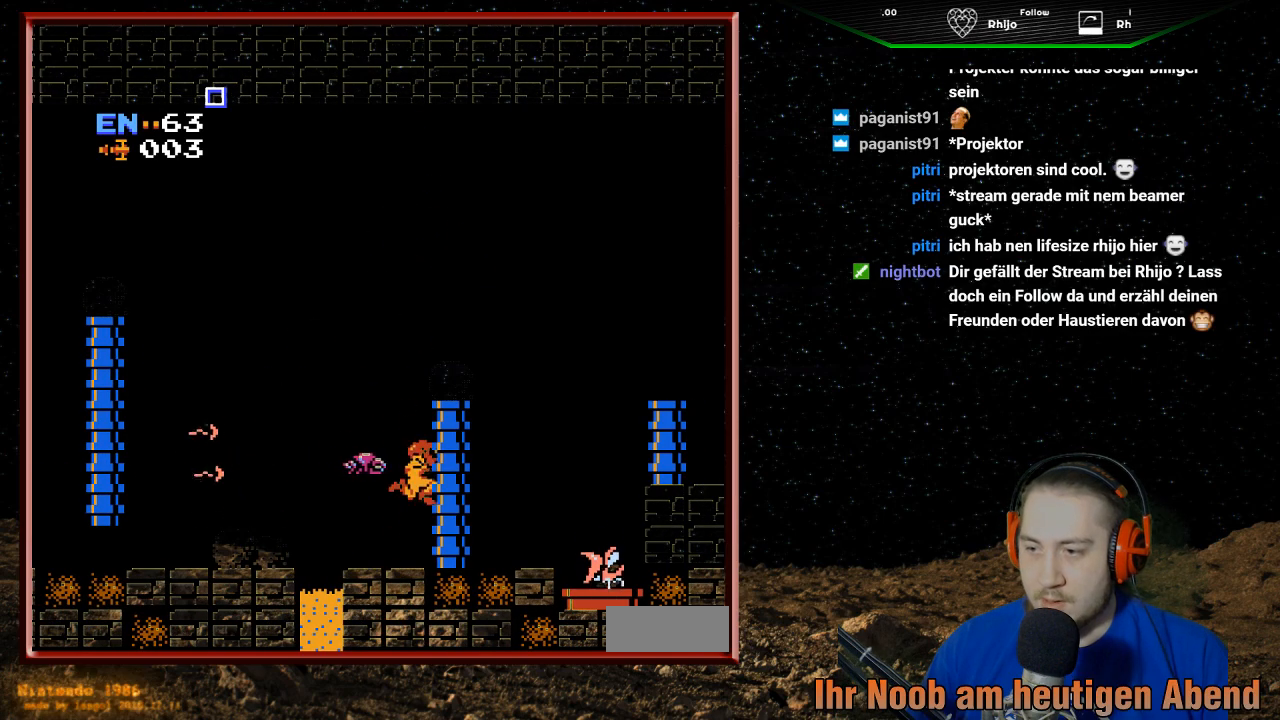
{"buttons": ["A", "DPAD_RIGHT"], "events": []}
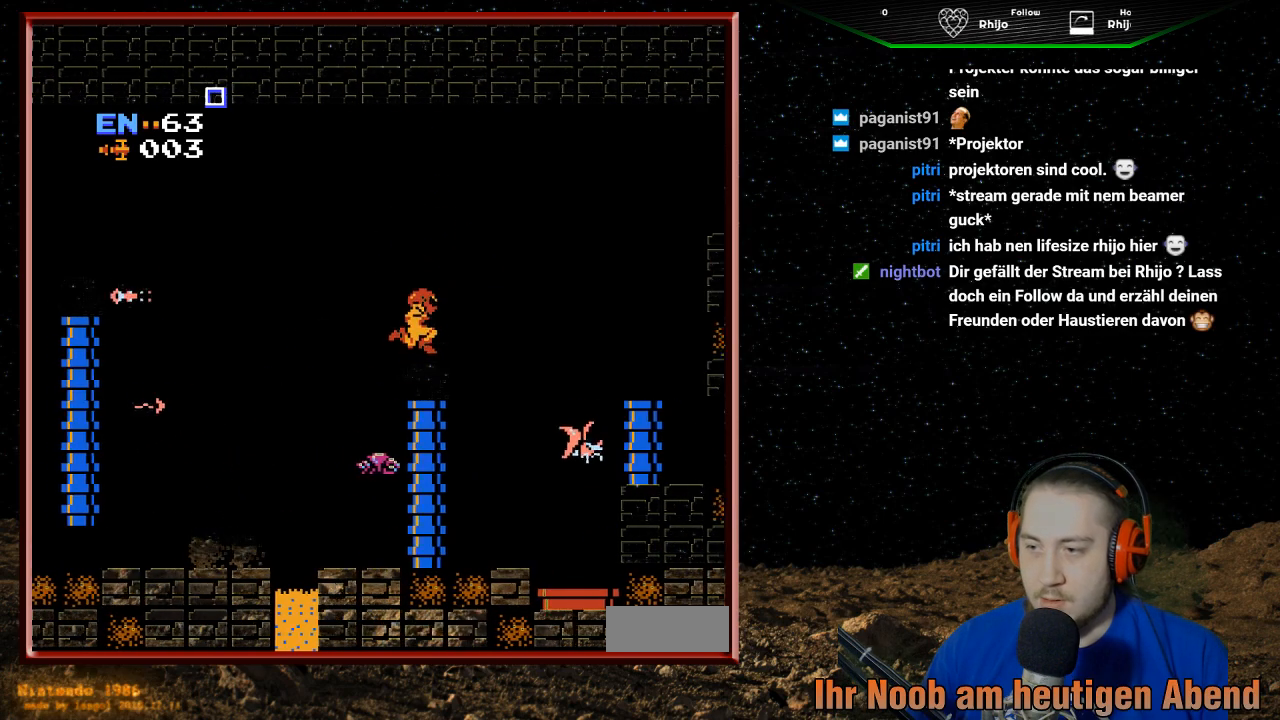
{"buttons": ["DPAD_RIGHT"], "events": [[167, "A", "up"], [300, "A", "down"], [500, "A", "up"]]}
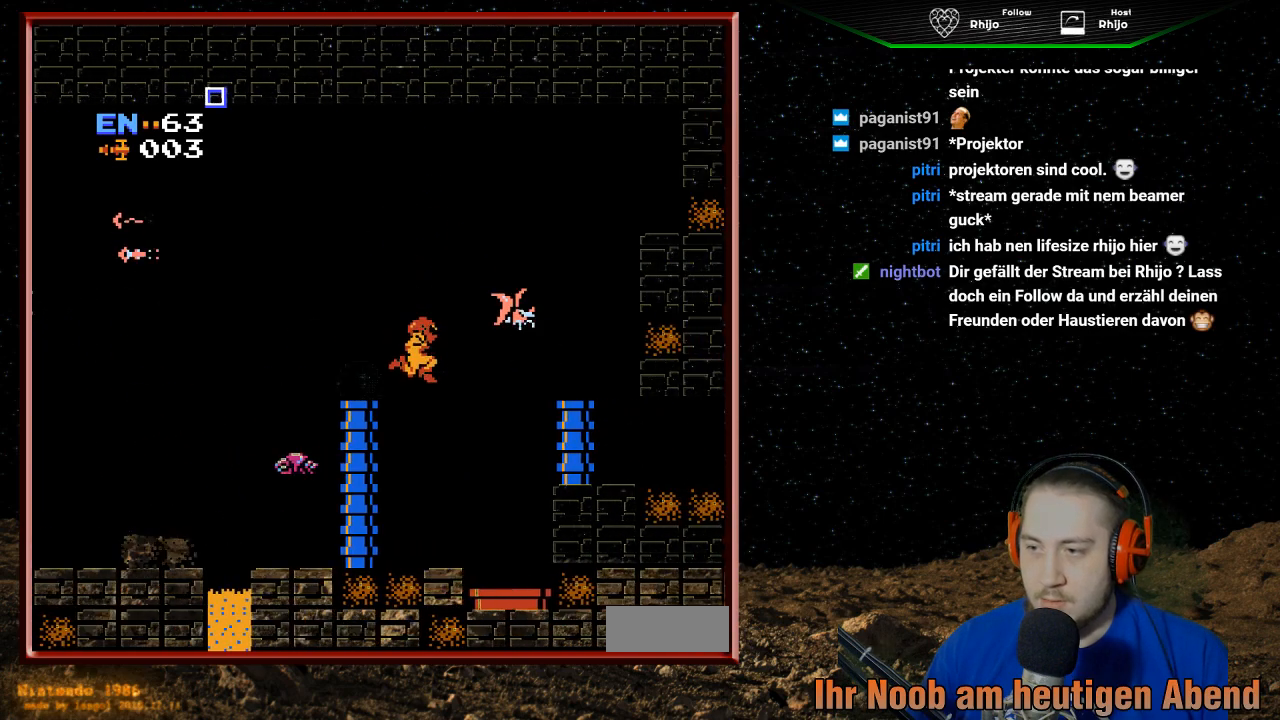
{"buttons": ["DPAD_LEFT"], "events": [[333, "DPAD_RIGHT", "up"], [467, "DPAD_LEFT", "down"]]}